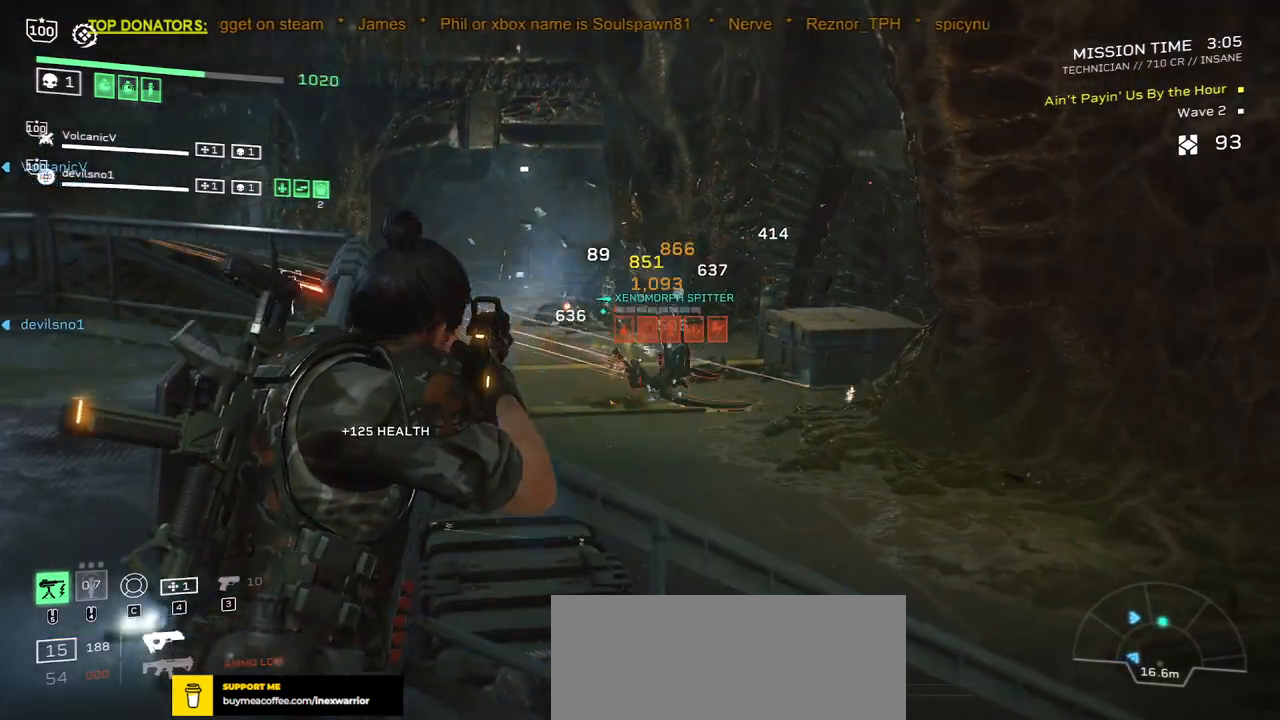
Gameplay with keyboard and mouse; each line is a JSON object with the keys and mouse buttons held at the frame after it. "events" lists presses ("down") and releases ("up") of ".", "/", "0", "1", "2", "3", "4", "5", "6", "7", "8", "9", "a", "alt", "b", "c", "caps_lock", "comma", "ctrl", "d", "e", "f", "g", "h", "i", "j", "k", "l", "m", "n", "o", "p", "q", "r", "s", "semicolon", "shift", "space", "super", "t", "tab", "tilde", "u", "v", "w", "x", "y", "z", "mouse_left", "mouse_wheel", "mouse_right", "mouse_mb4" and "mouse_mb5" between this image and that frame as [ms after this image, input, new state], when the widget could be followed in between. "mouse_left", "mouse_wheel", "mouse_right", "mouse_mb4", "mouse_mb5" = the "left", "wheel", "right", "mb4", "mb5" buttons of the "mouse" list. No other keys are recorded. "wheel" means that the mouse wheel is clicked or scrolled. Mouse movement is not recorded.
{"keys": ["a"], "mouse": [], "events": [[17, "mouse_left", "up"], [83, "mouse_left", "down"], [167, "mouse_left", "up"], [250, "mouse_left", "down"], [317, "mouse_left", "up"], [383, "mouse_right", "up"], [417, "a", "down"]]}
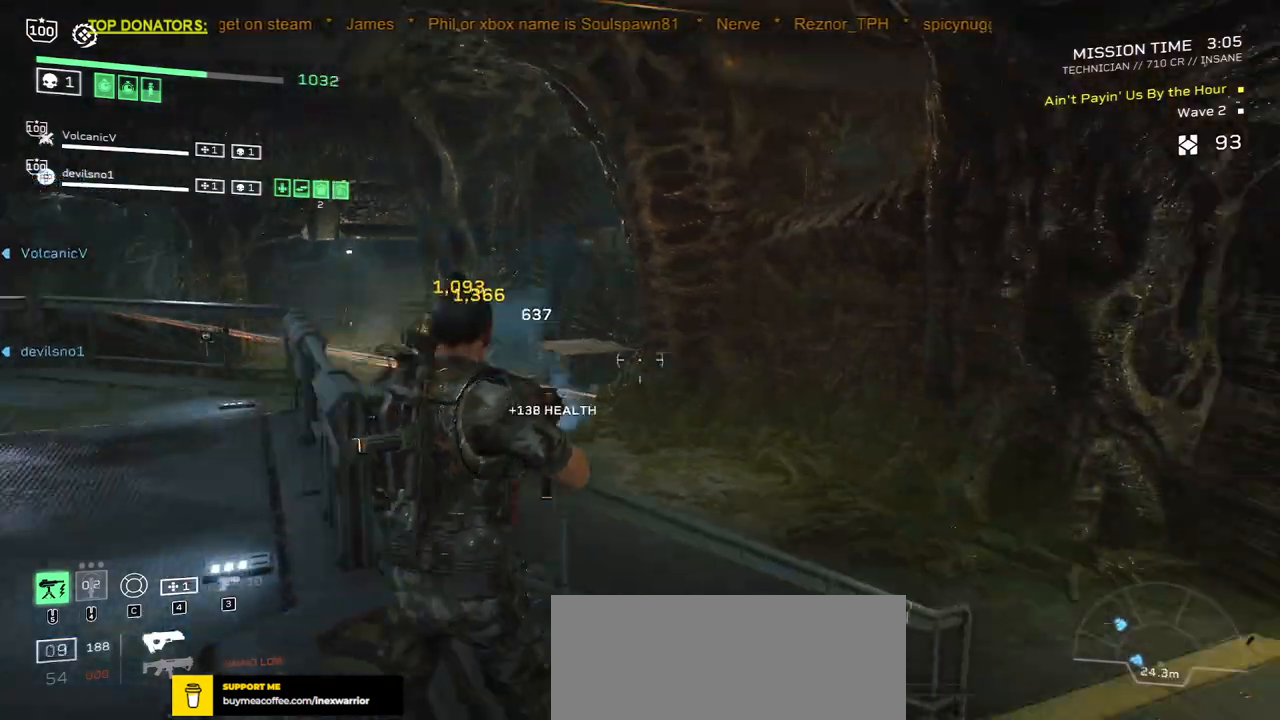
{"keys": ["a", "w"], "mouse": [], "events": [[33, "r", "down"], [150, "r", "up"], [200, "a", "up"], [333, "r", "down"], [433, "w", "down"], [450, "r", "up"], [467, "a", "down"]]}
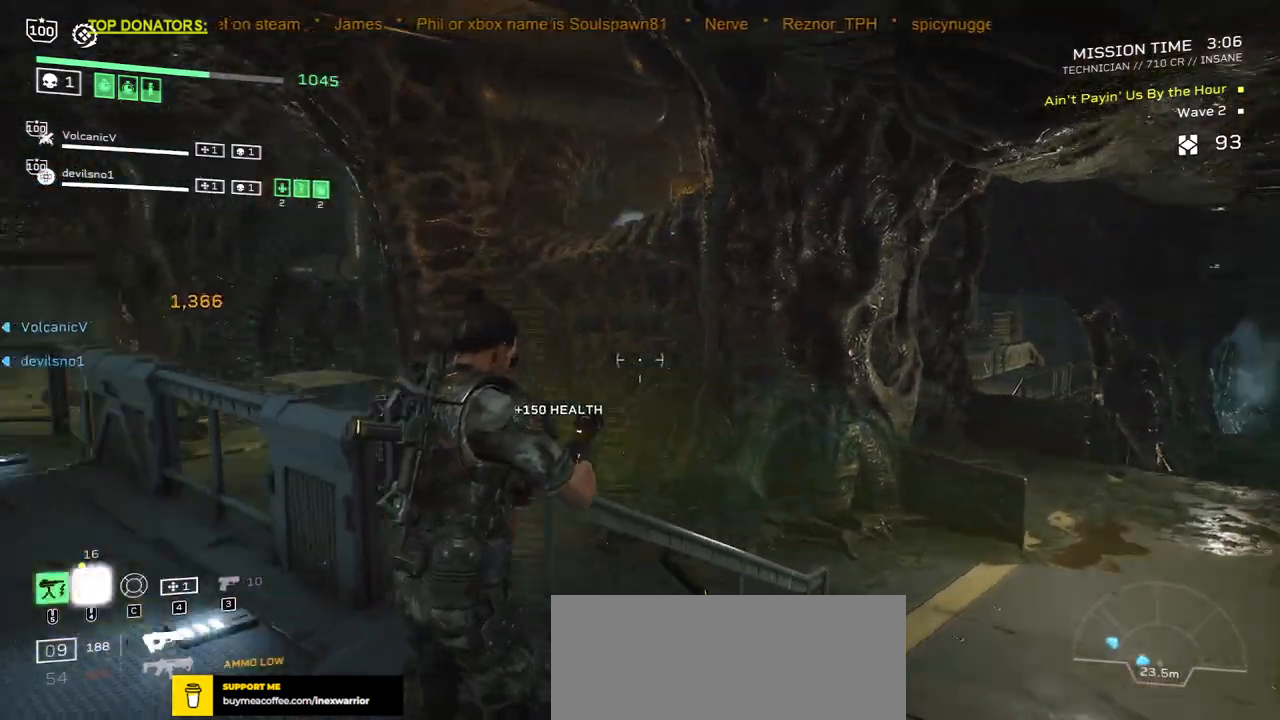
{"keys": ["r", "shift", "w"], "mouse": []}
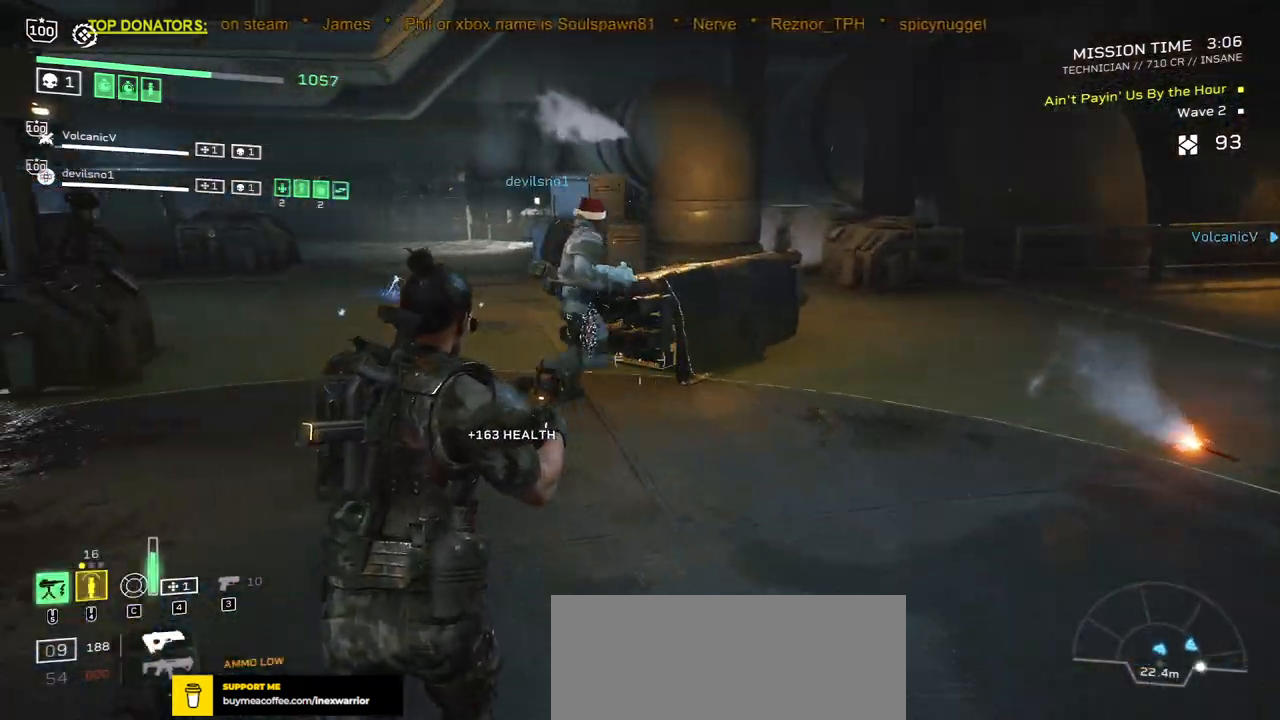
{"keys": ["shift", "w"], "mouse": [], "events": [[50, "r", "up"], [167, "r", "down"], [267, "r", "up"], [400, "r", "down"], [483, "r", "up"]]}
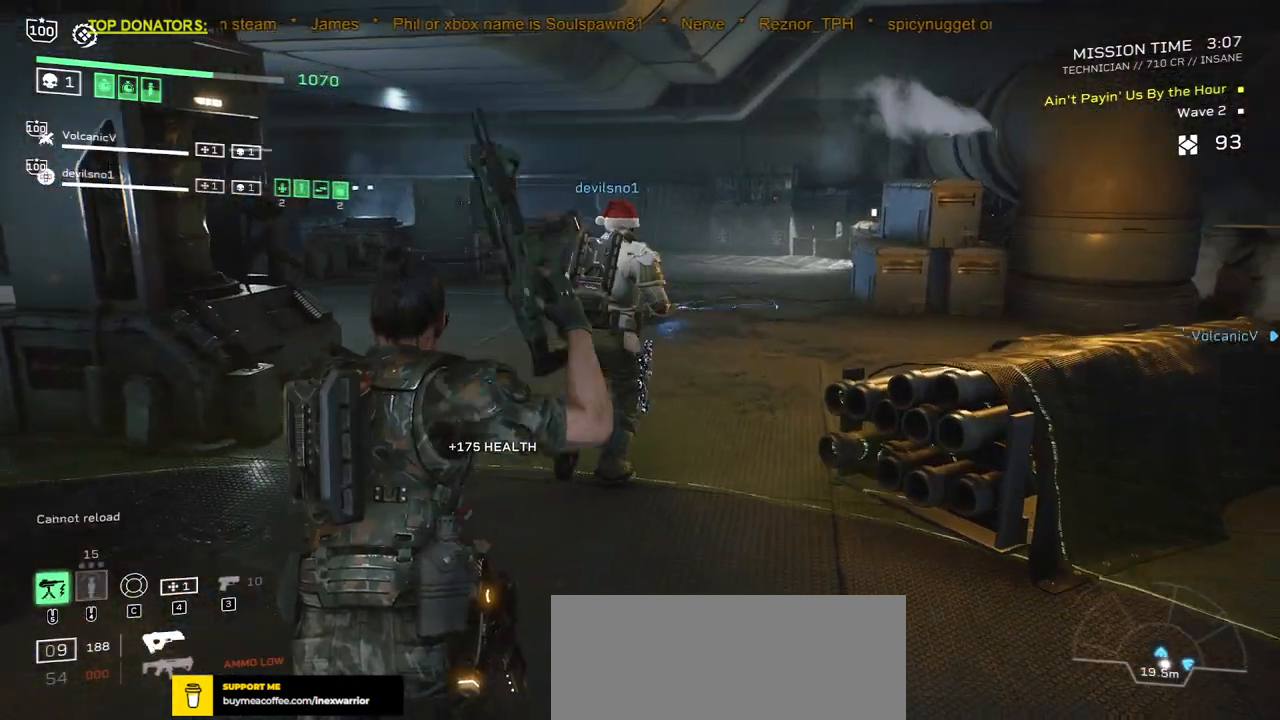
{"keys": ["shift", "w"], "mouse": [], "events": [[117, "r", "down"], [217, "r", "up"], [367, "space", "down"], [500, "space", "up"]]}
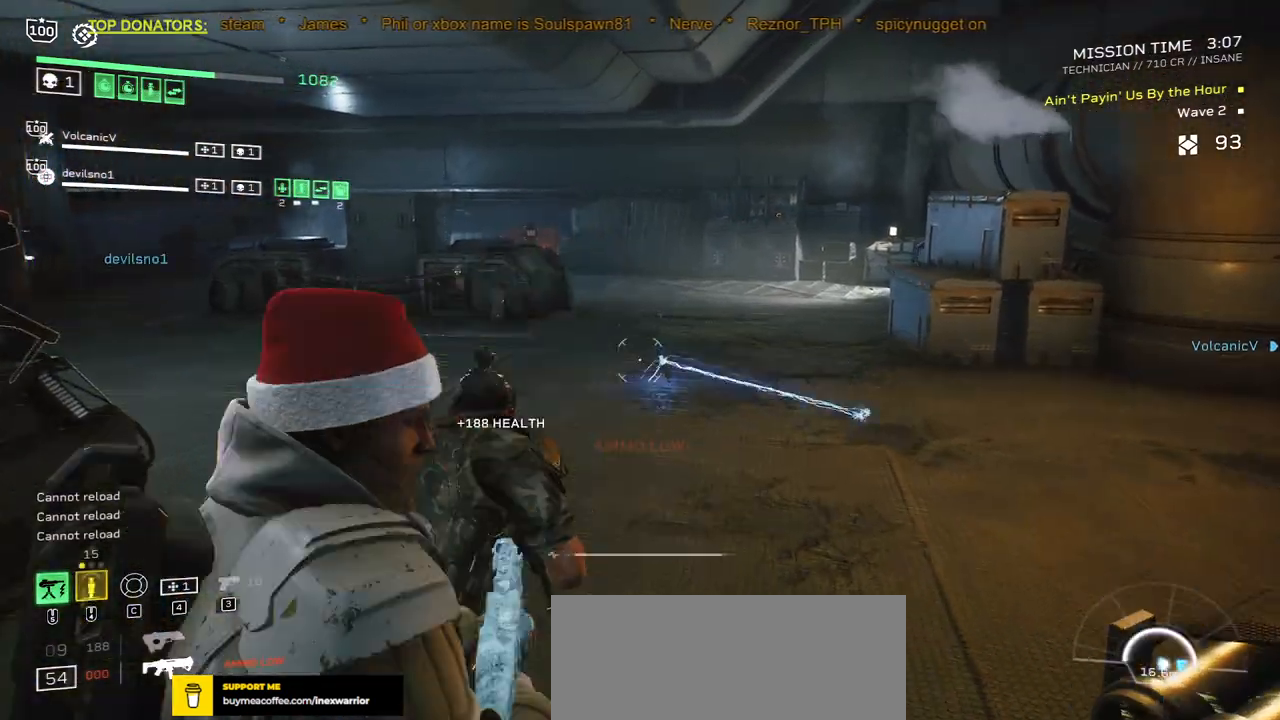
{"keys": ["shift", "w"], "mouse": [], "events": [[67, "d", "down"], [83, "shift", "up"], [250, "d", "up"], [400, "shift", "down"]]}
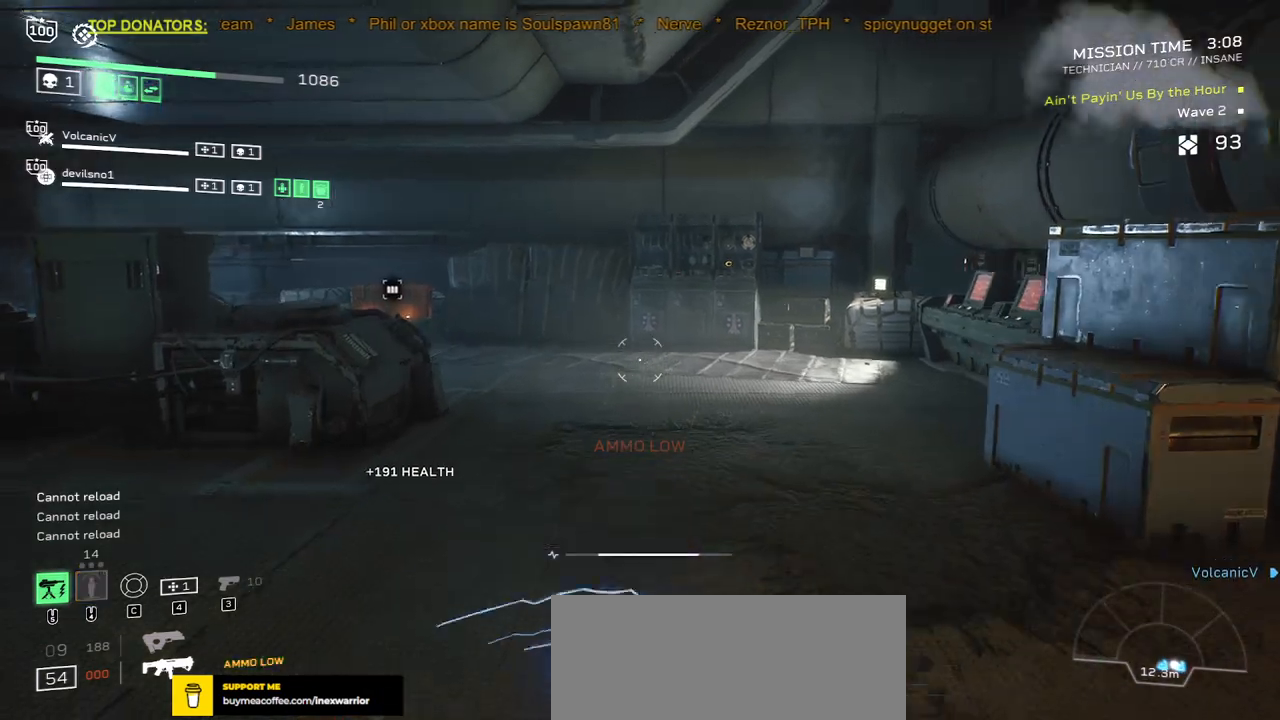
{"keys": ["shift", "w"], "mouse": [], "events": [[33, "r", "down"], [133, "r", "up"], [400, "space", "down"], [500, "space", "up"]]}
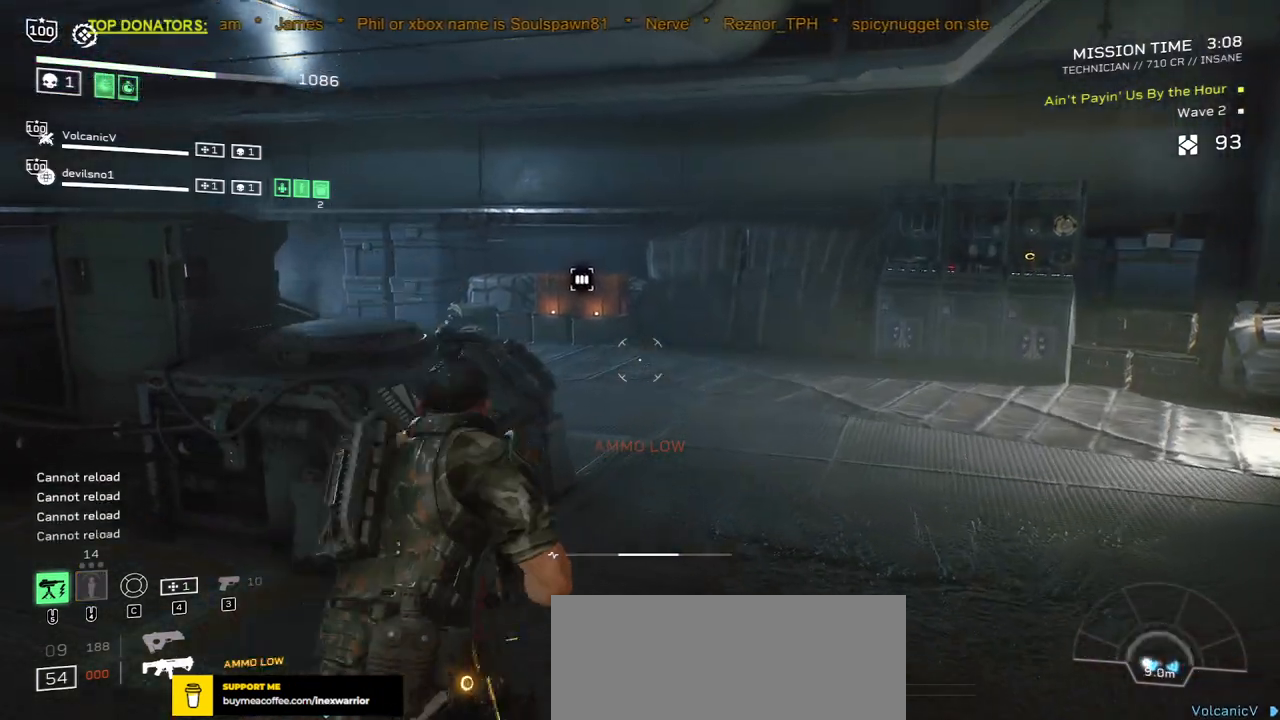
{"keys": ["w"], "mouse": [], "events": [[83, "d", "down"], [100, "shift", "up"], [350, "d", "up"]]}
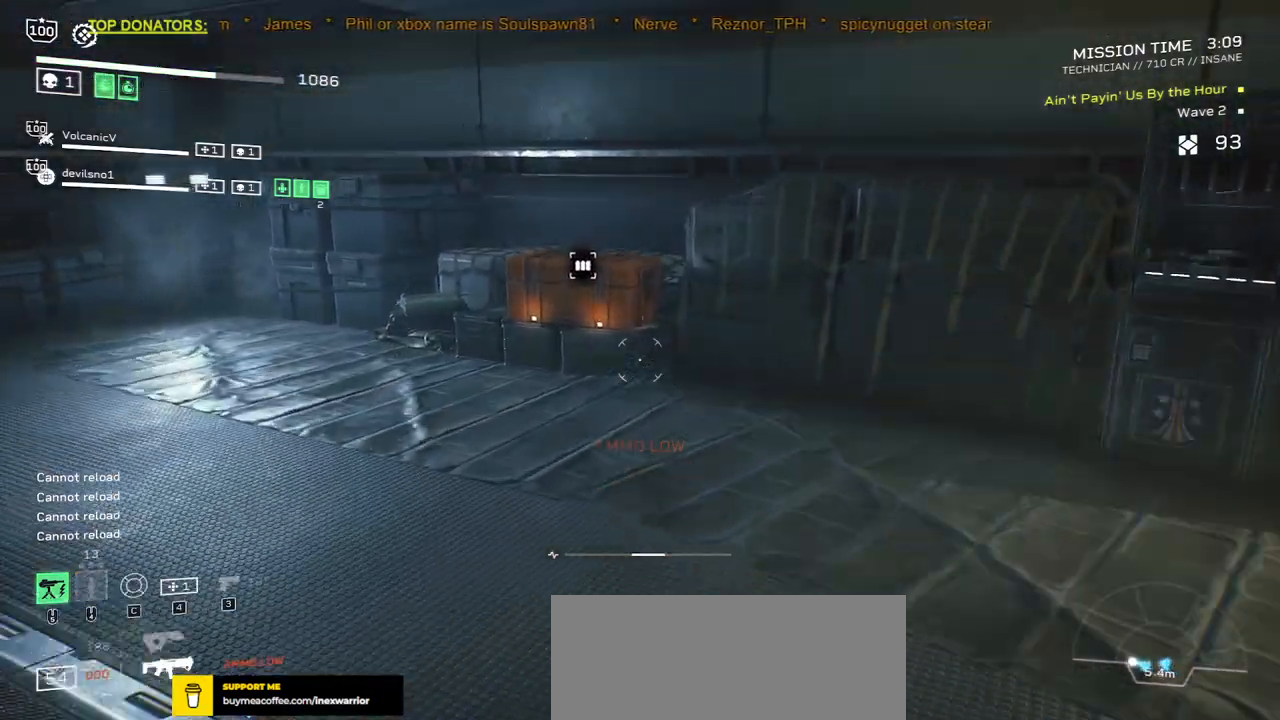
{"keys": ["shift", "w"], "mouse": [], "events": [[17, "shift", "down"], [283, "r", "down"], [367, "r", "up"]]}
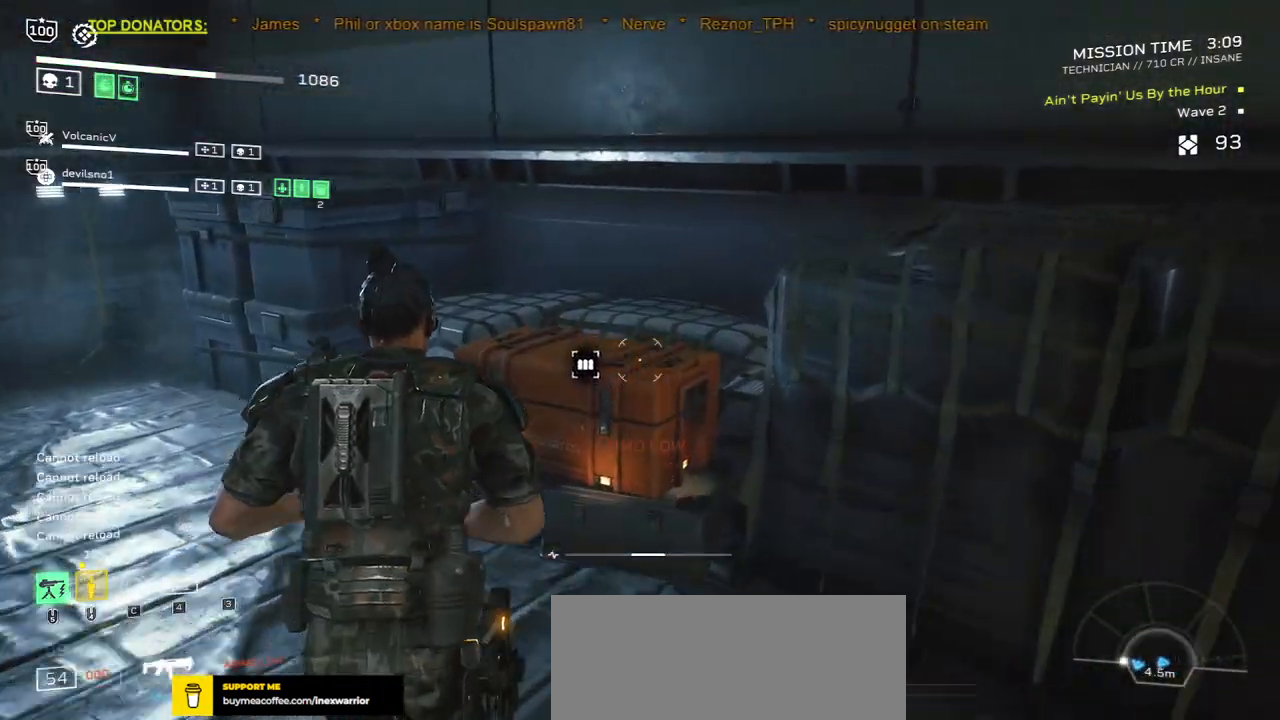
{"keys": ["e"], "mouse": [], "events": [[33, "e", "down"], [67, "shift", "up"], [133, "w", "up"]]}
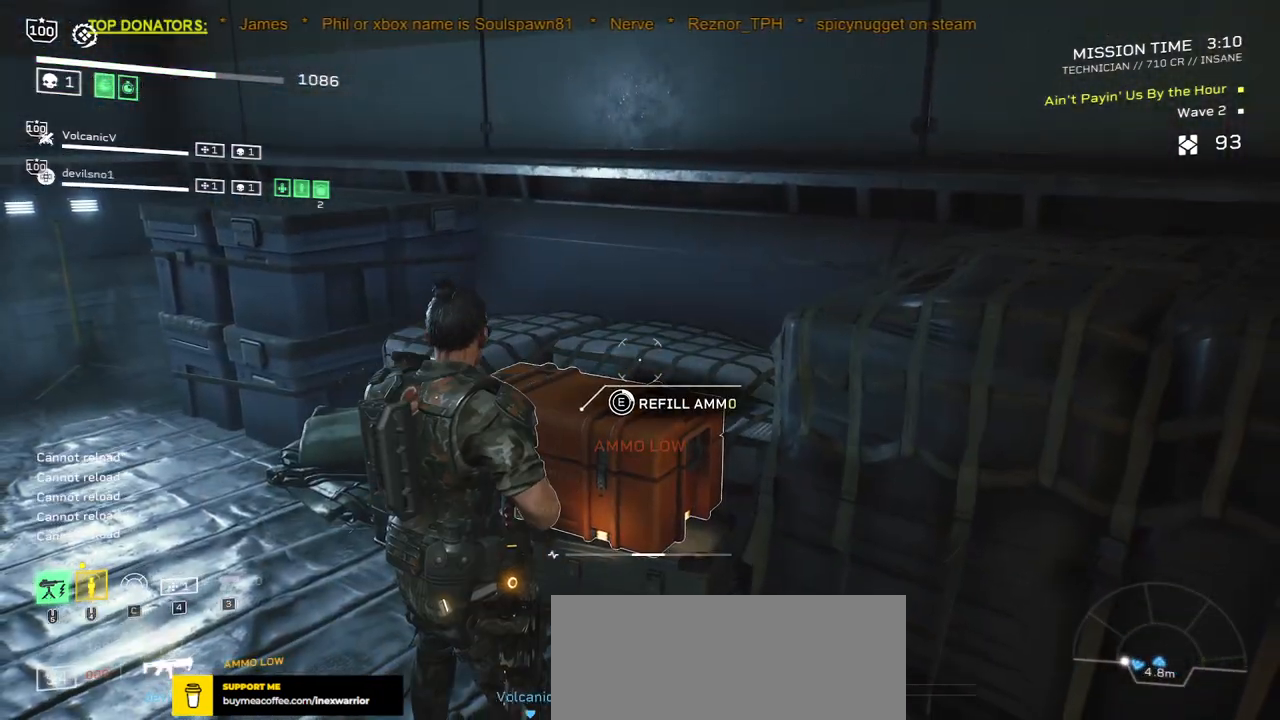
{"keys": ["e"], "mouse": [], "events": []}
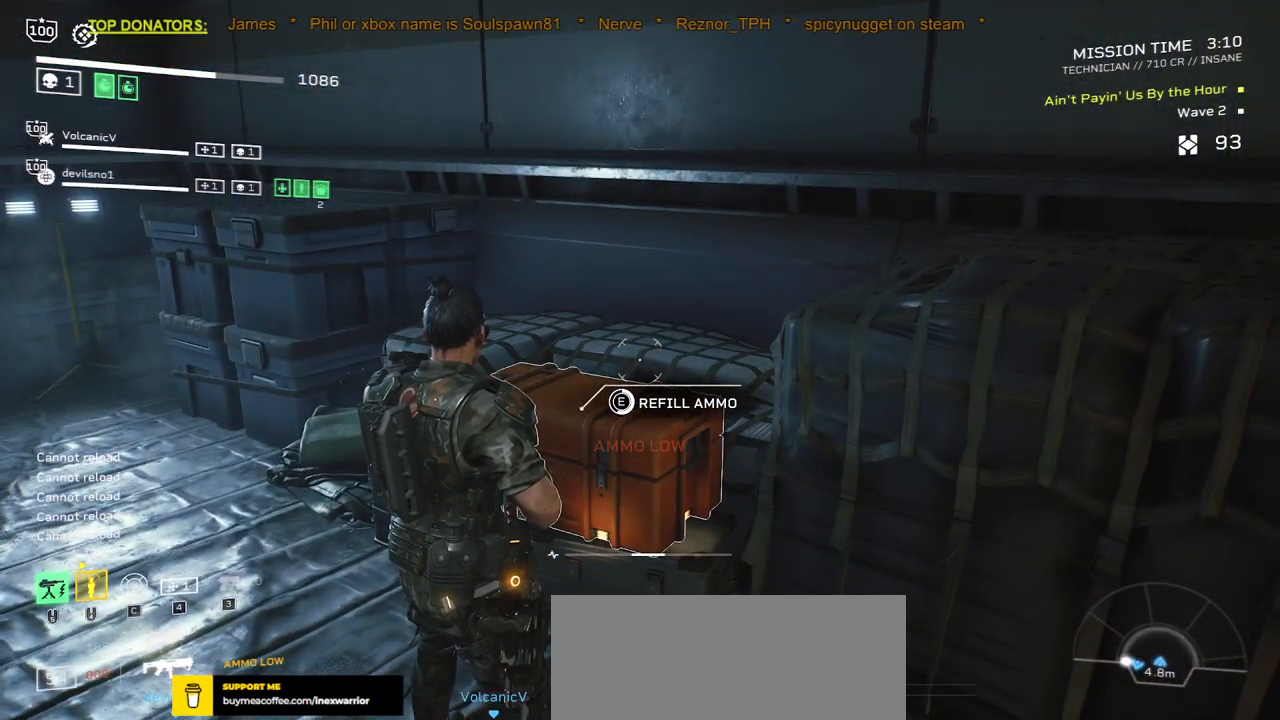
{"keys": ["e"], "mouse": [], "events": []}
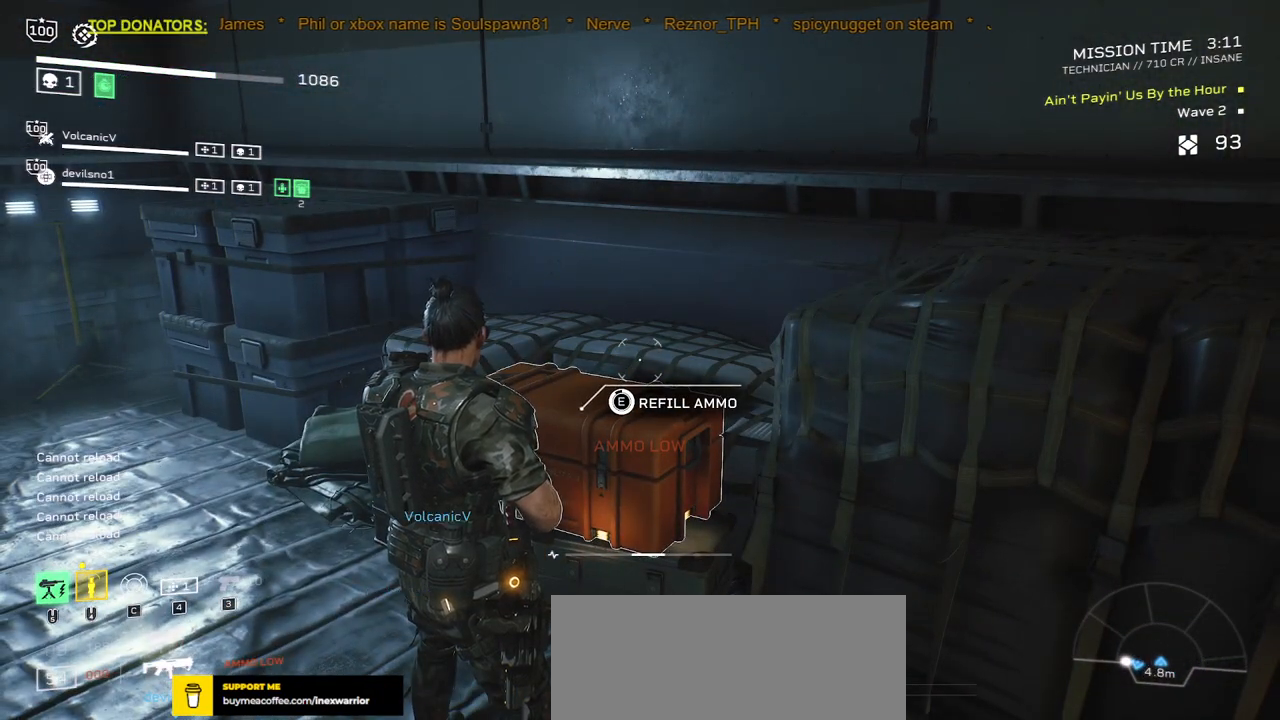
{"keys": ["shift", "w"], "mouse": [], "events": [[267, "w", "down"], [317, "shift", "down"], [383, "e", "up"]]}
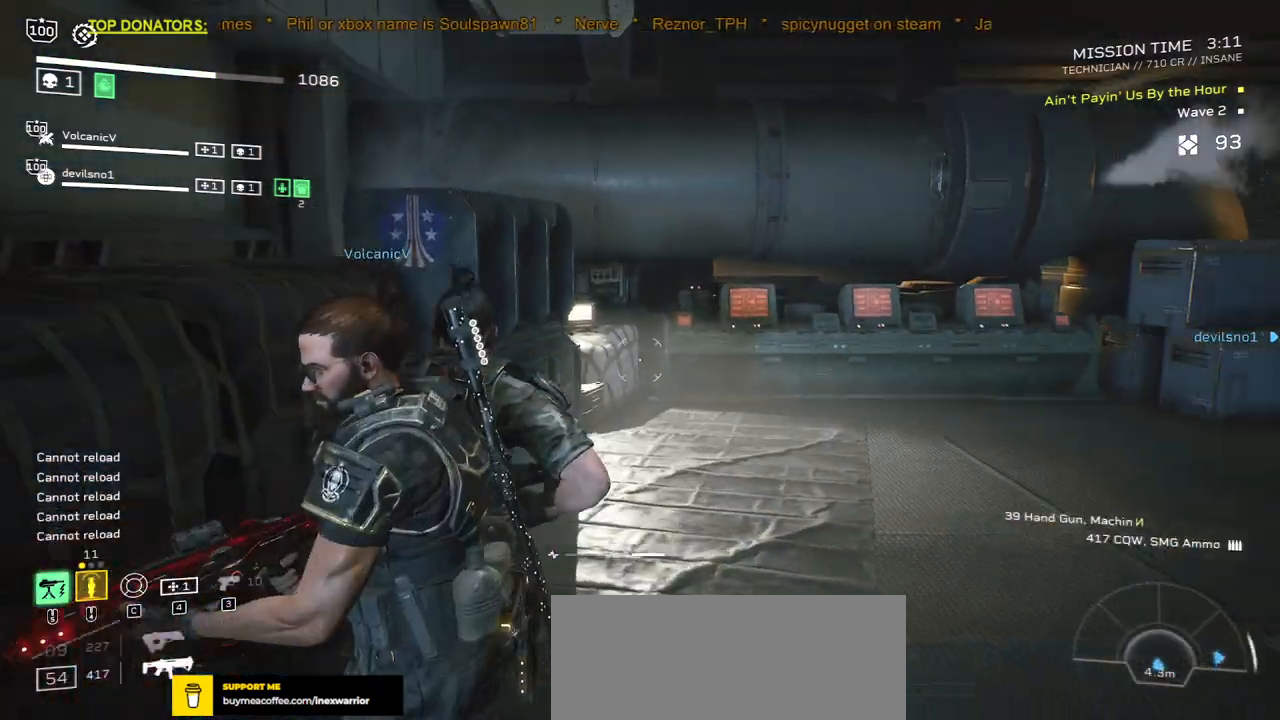
{"keys": ["shift", "w"], "mouse": [], "events": [[33, "r", "down"], [133, "r", "up"], [250, "r", "down"], [367, "r", "up"]]}
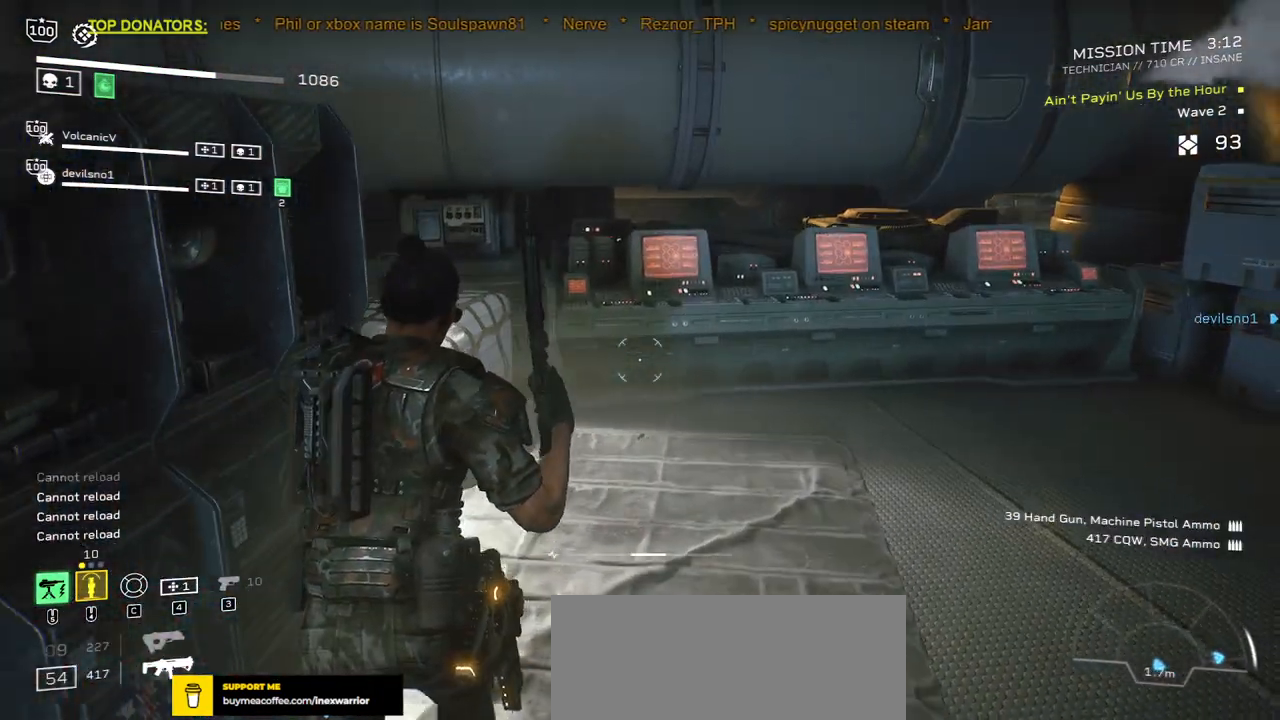
{"keys": ["shift", "w"], "mouse": [], "events": [[33, "r", "down"], [150, "r", "up"], [283, "r", "down"], [383, "r", "up"]]}
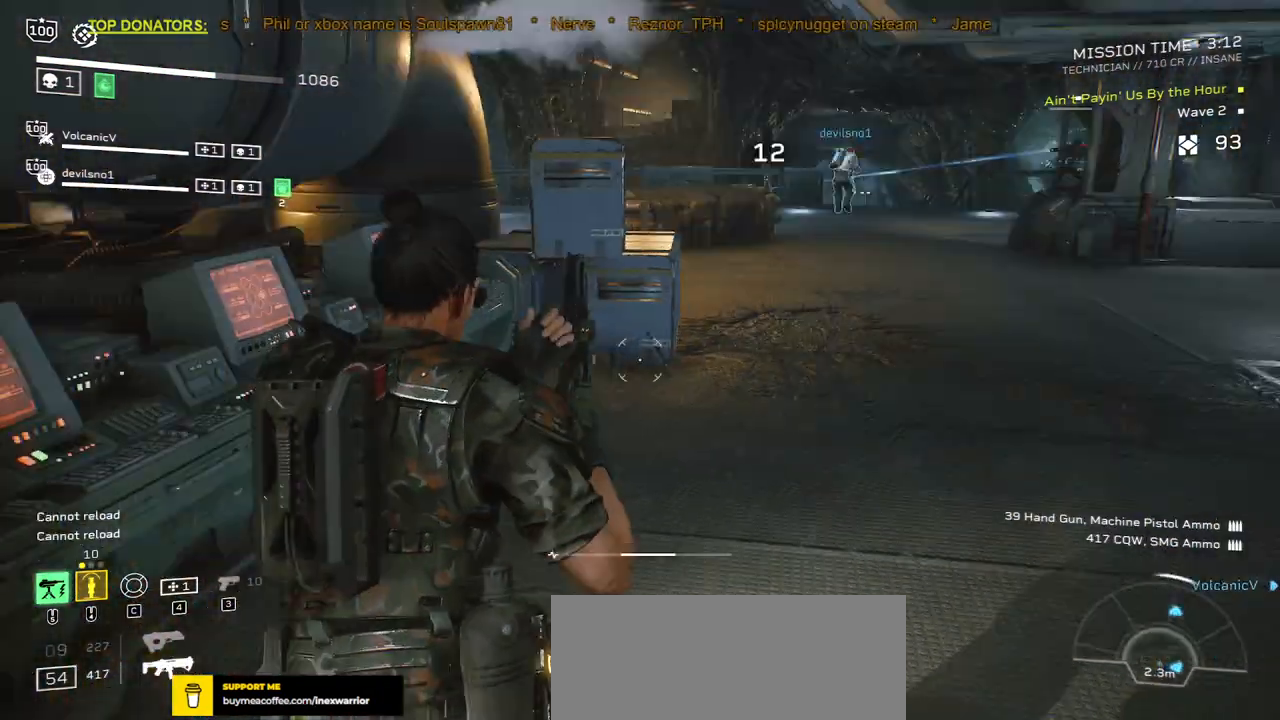
{"keys": ["r", "shift", "w"], "mouse": [], "events": [[17, "r", "down"], [100, "r", "up"], [217, "r", "down"], [333, "r", "up"], [467, "r", "down"]]}
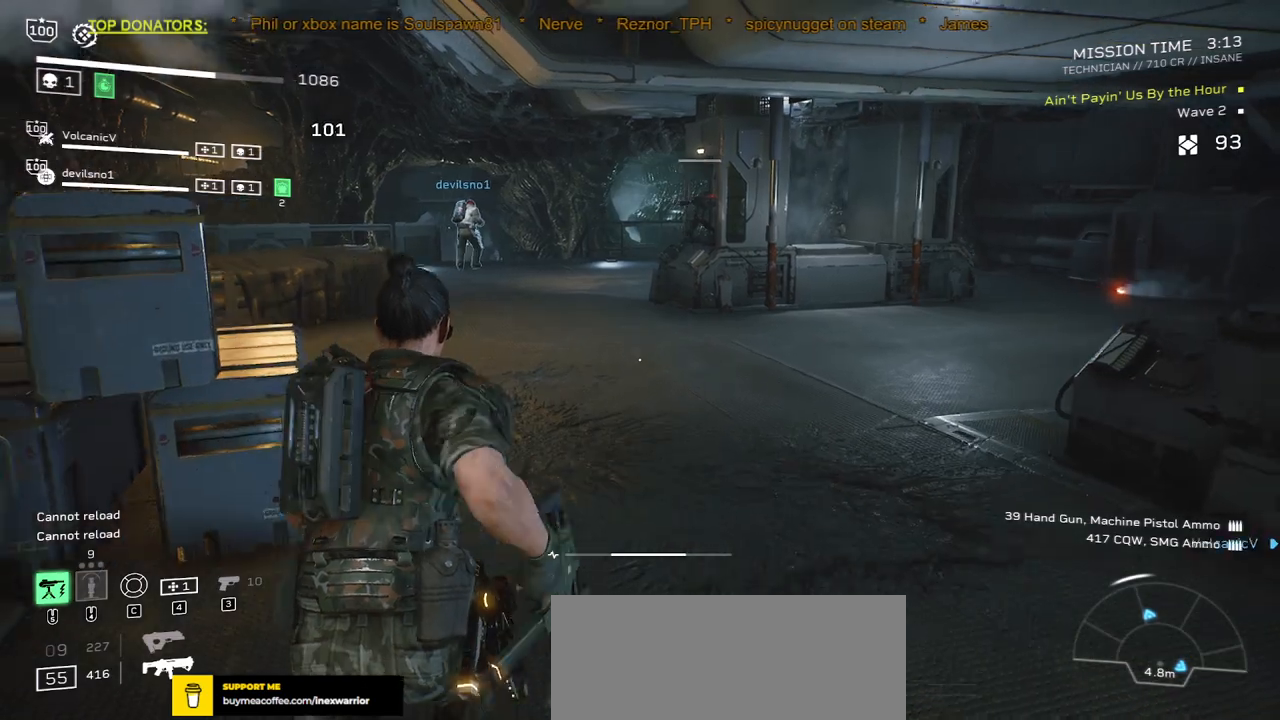
{"keys": ["r", "w"], "mouse": [], "events": [[67, "r", "up"], [200, "r", "down"], [283, "r", "up"], [417, "r", "down"], [483, "shift", "up"]]}
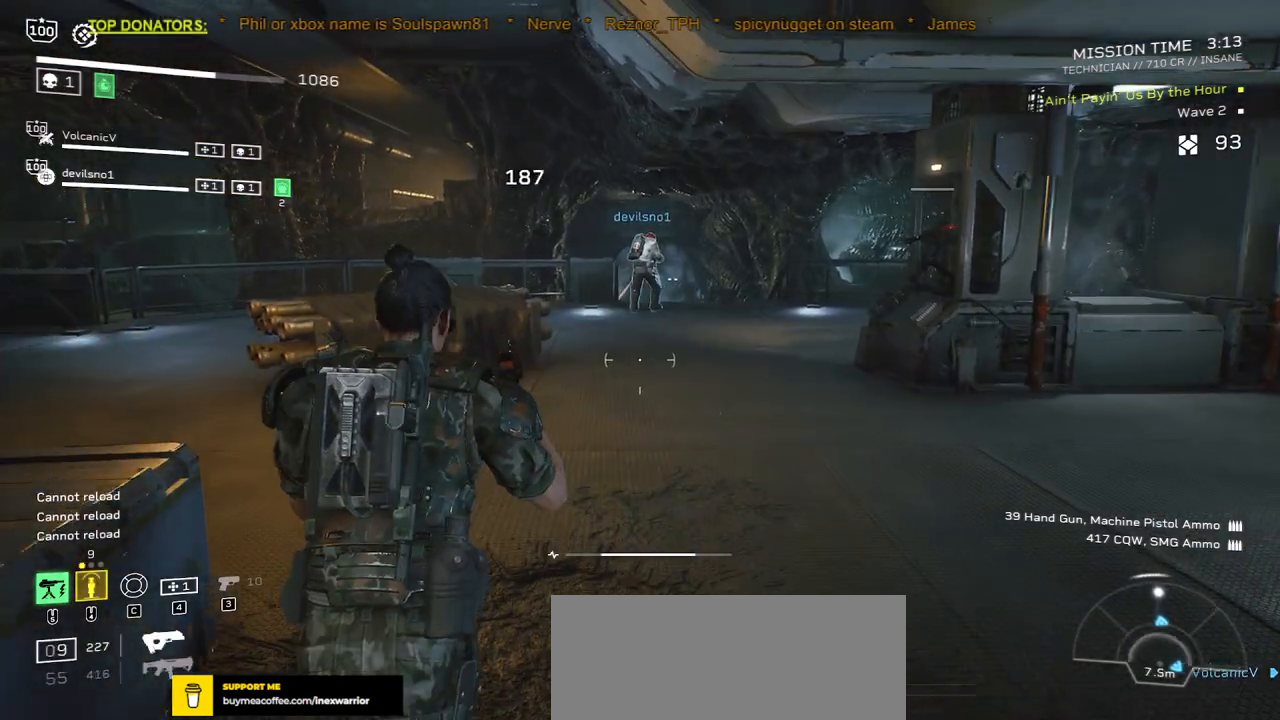
{"keys": ["r", "w"], "mouse": [], "events": [[17, "r", "up"], [150, "r", "down"], [283, "a", "down"], [300, "r", "up"], [483, "a", "up"], [483, "r", "down"]]}
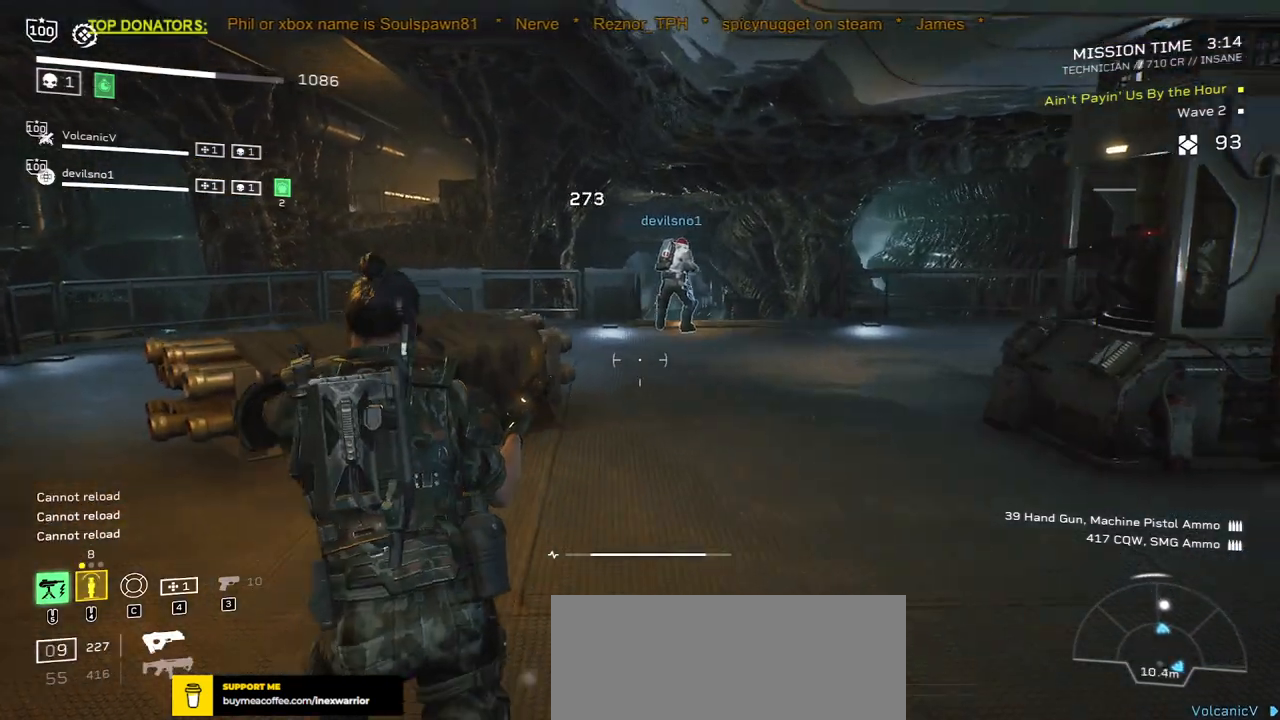
{"keys": ["w"], "mouse": [], "events": [[100, "r", "up"]]}
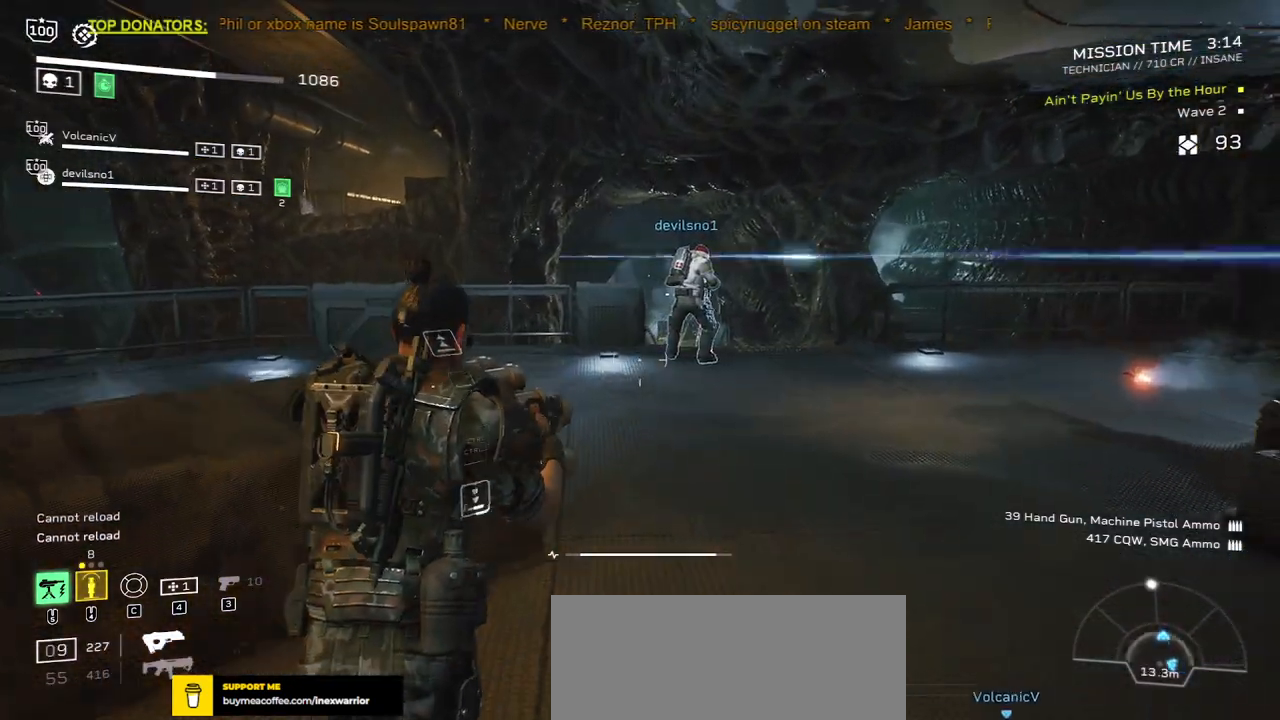
{"keys": ["a", "w"], "mouse": [], "events": [[67, "d", "down"], [317, "d", "up"], [417, "a", "down"]]}
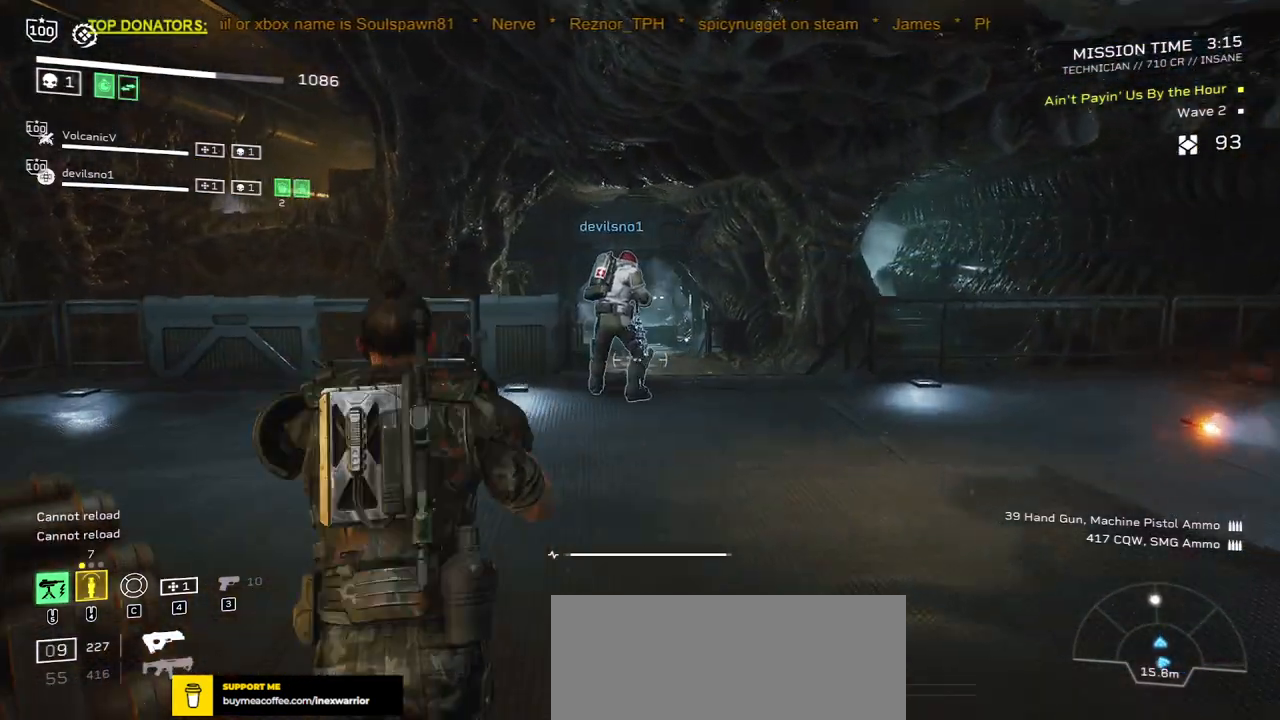
{"keys": ["w"], "mouse": [], "events": [[233, "a", "up"], [267, "d", "down"], [367, "d", "up"]]}
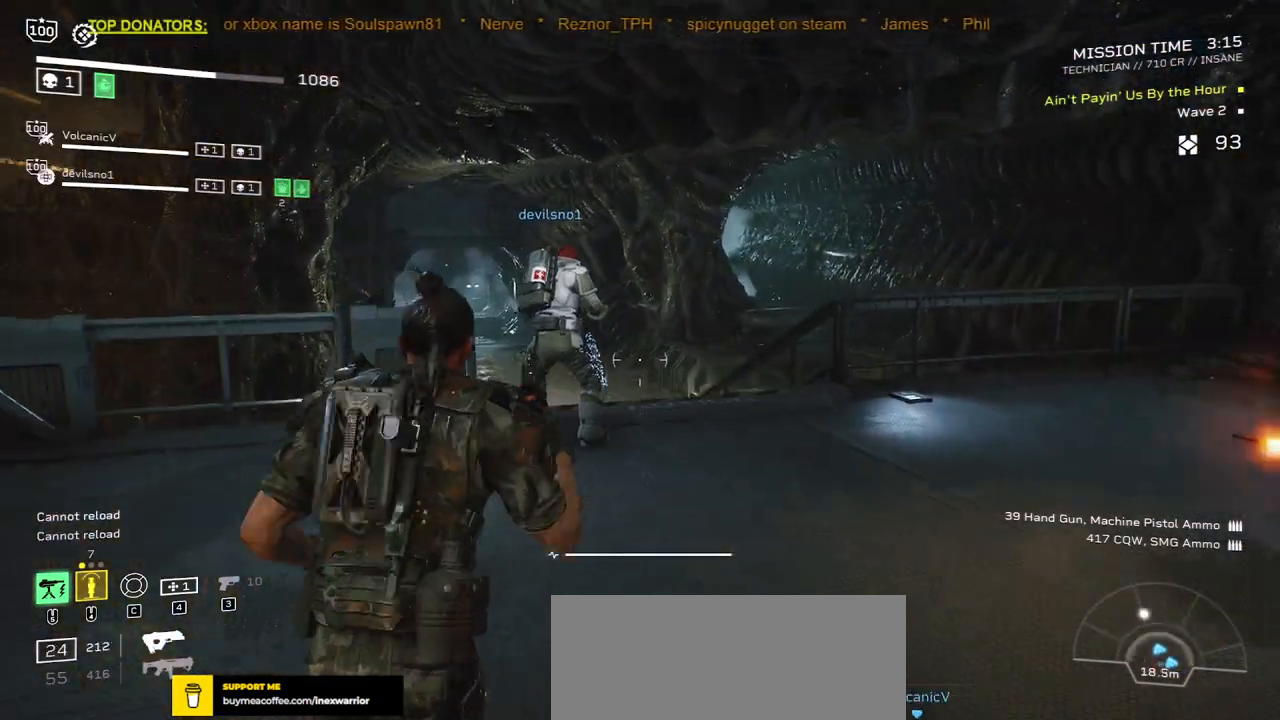
{"keys": ["w"], "mouse": [], "events": []}
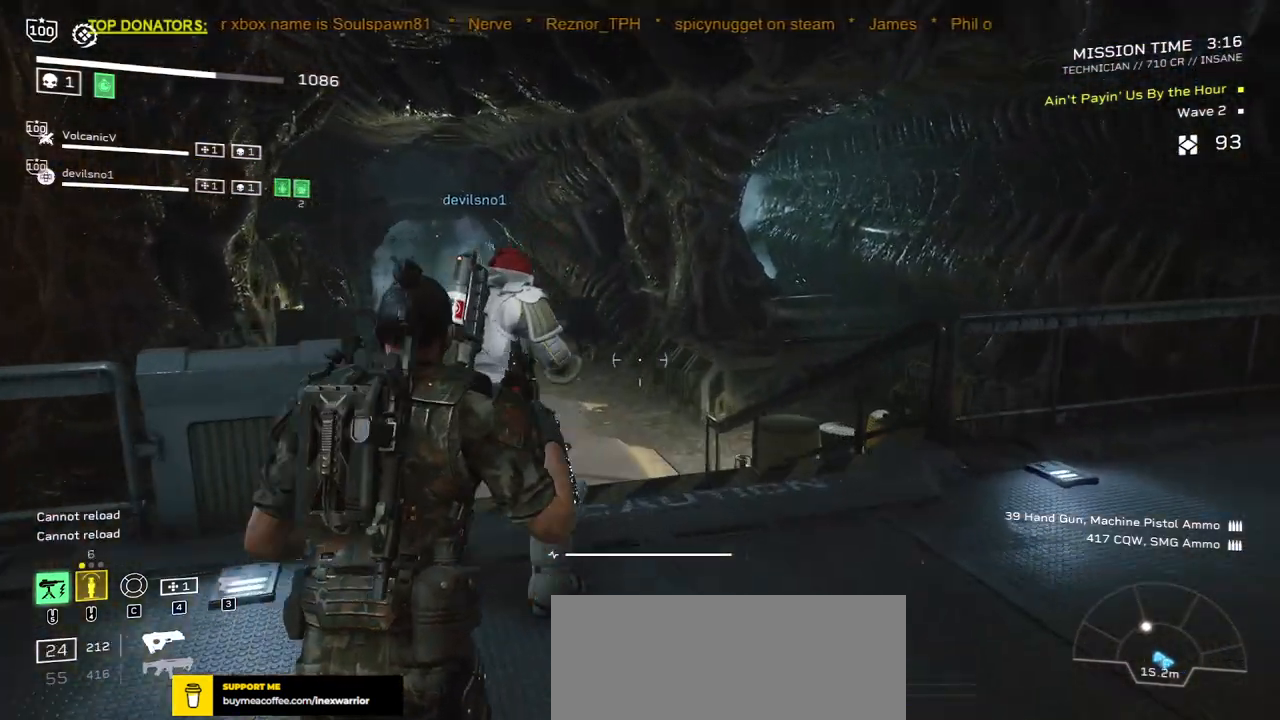
{"keys": ["a"], "mouse": [], "events": [[100, "v", "down"], [183, "w", "up"], [217, "v", "up"], [267, "a", "down"]]}
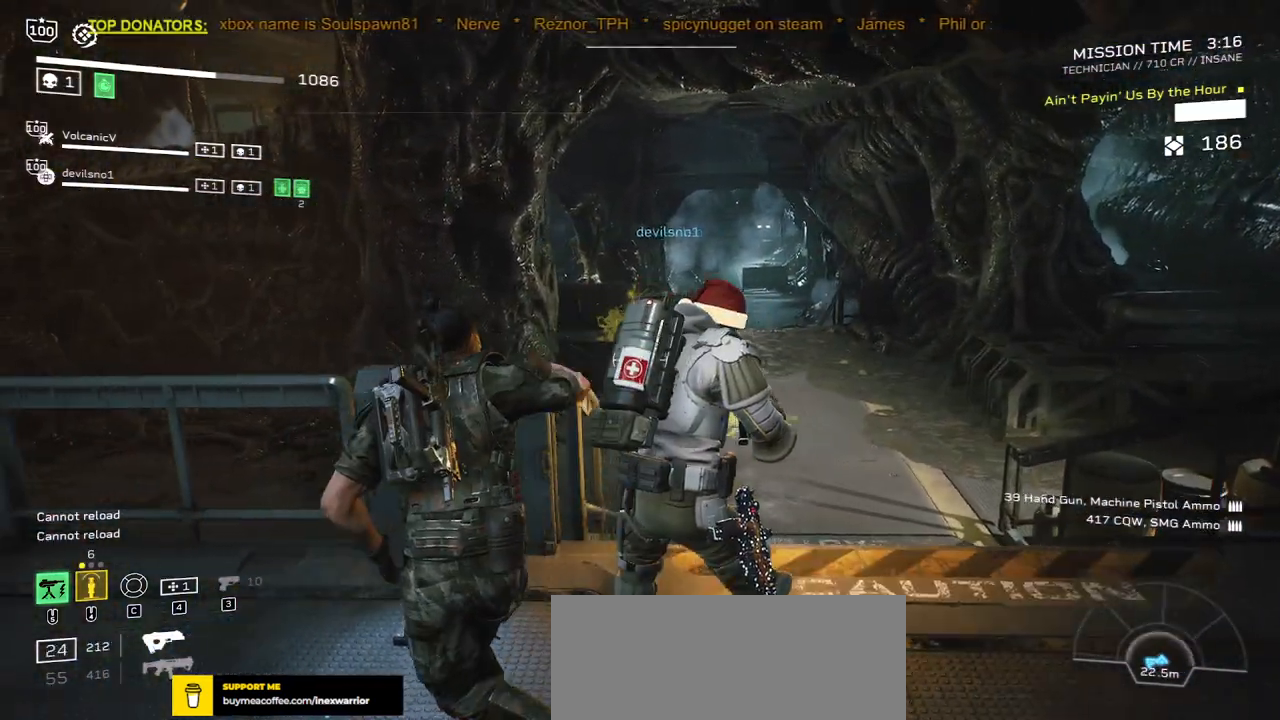
{"keys": [], "mouse": []}
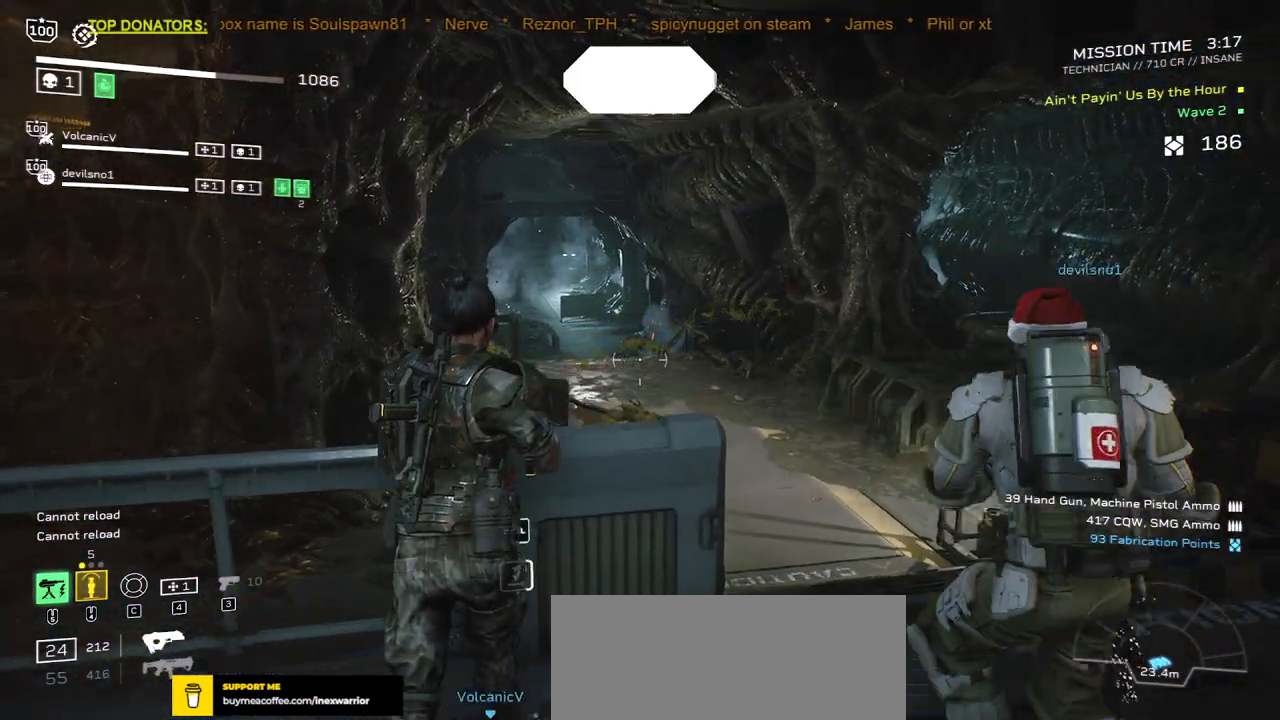
{"keys": ["d", "w"], "mouse": [], "events": [[467, "d", "down"], [483, "w", "down"]]}
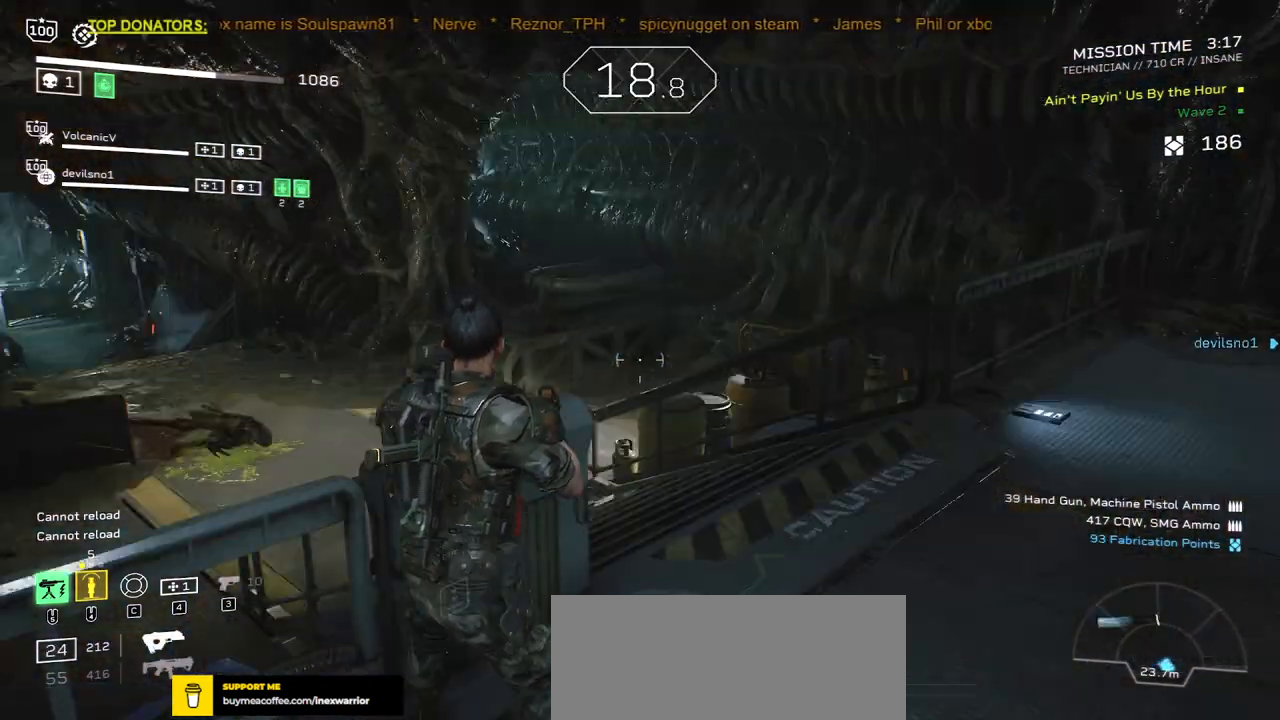
{"keys": ["shift", "w"], "mouse": [], "events": [[167, "shift", "down"], [483, "d", "up"]]}
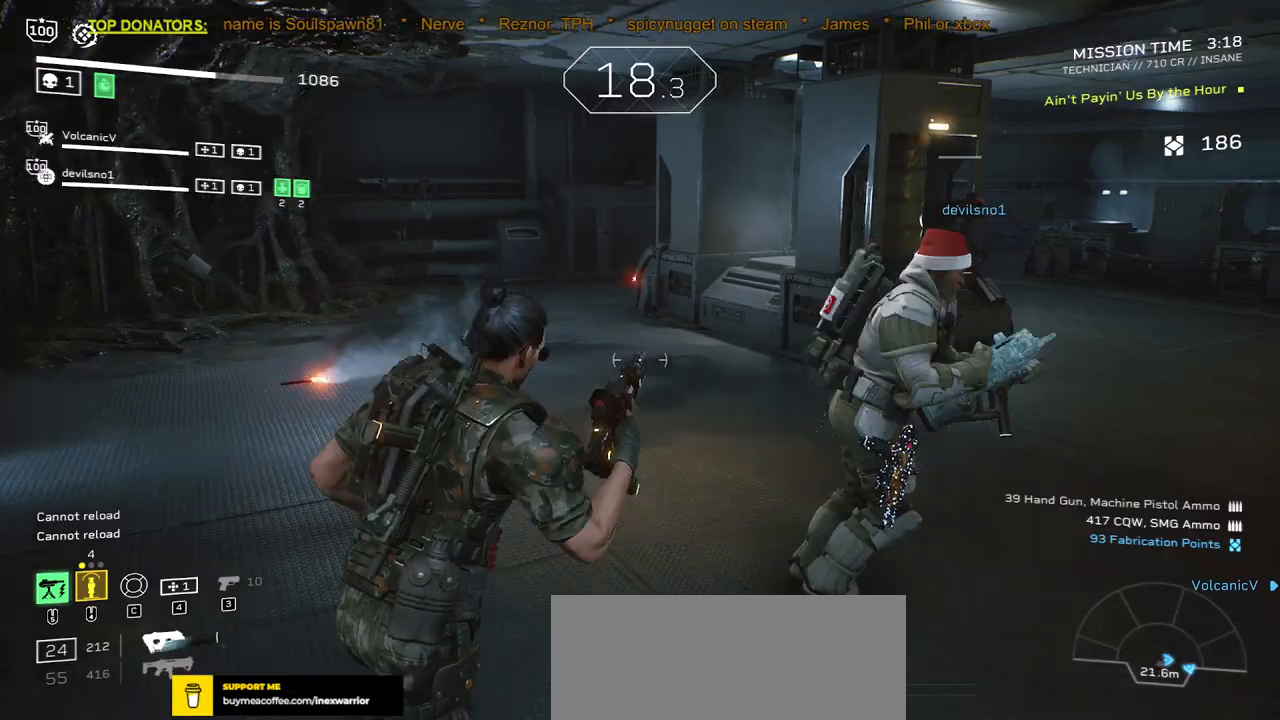
{"keys": ["d", "shift", "w"], "mouse": [], "events": [[200, "d", "down"]]}
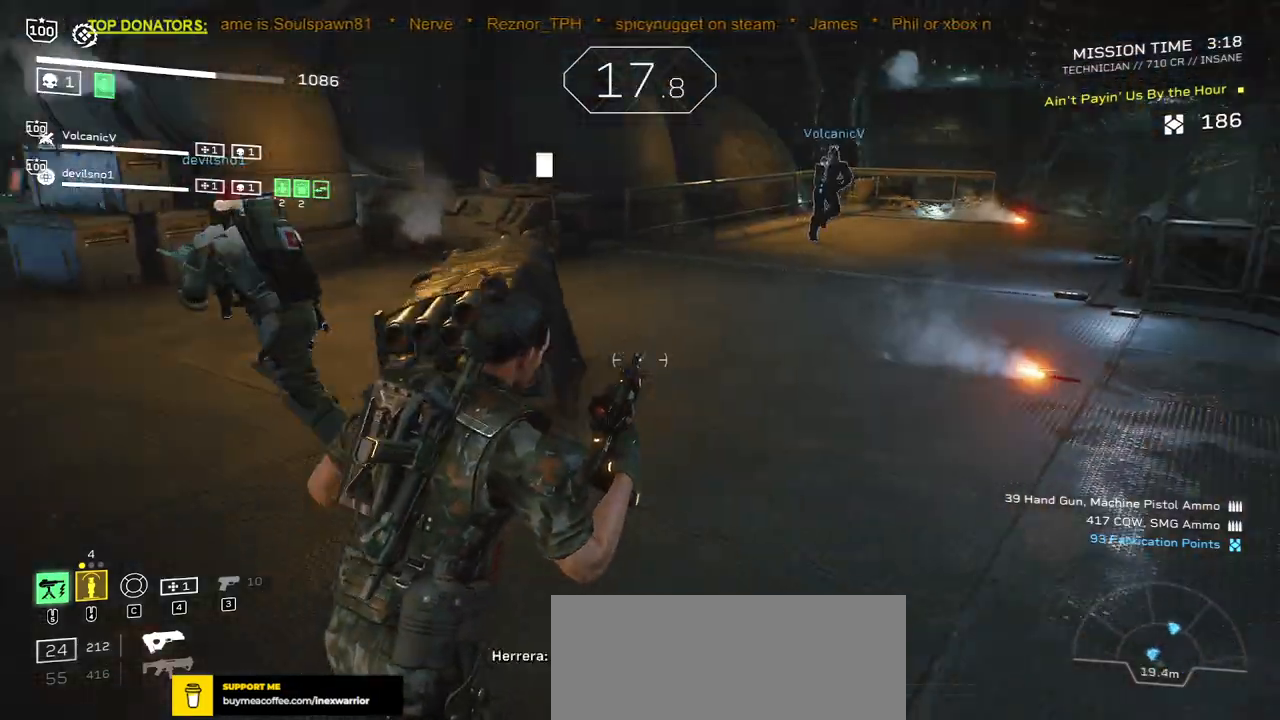
{"keys": ["shift", "w"], "mouse": [], "events": [[167, "d", "up"]]}
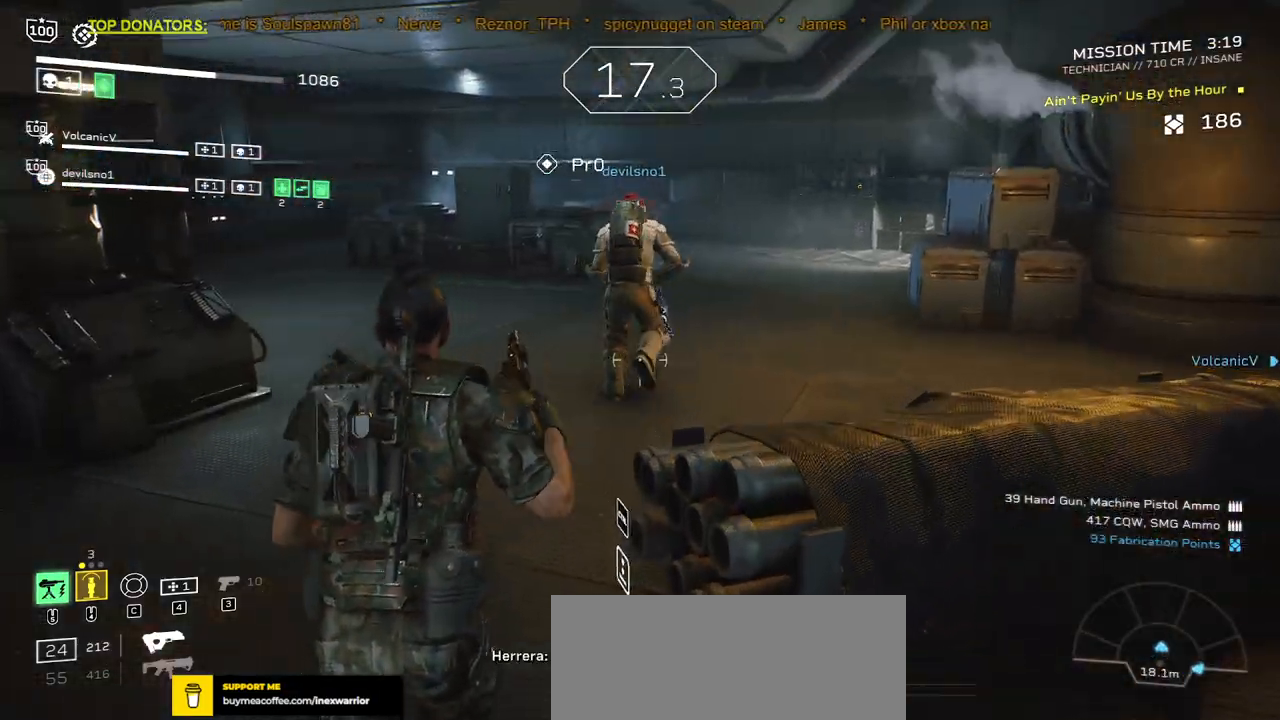
{"keys": ["shift", "w"], "mouse": [], "events": []}
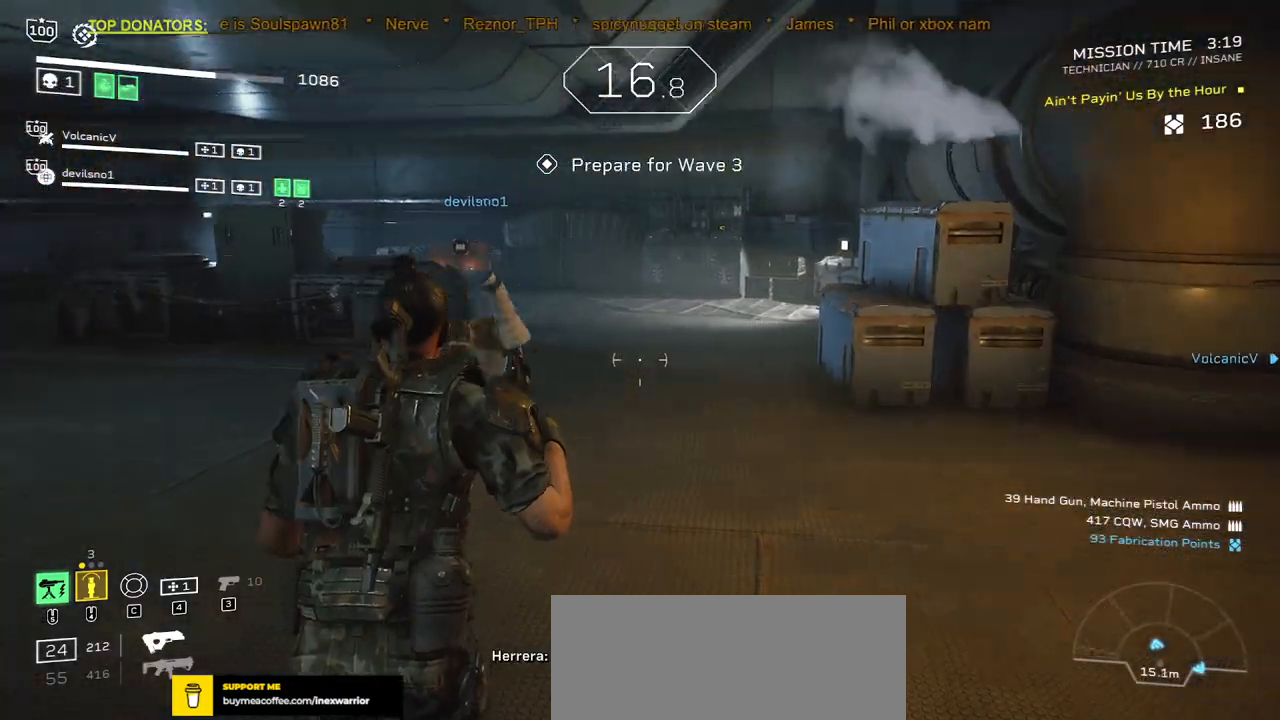
{"keys": ["shift", "w"], "mouse": [], "events": [[250, "space", "down"], [383, "space", "up"]]}